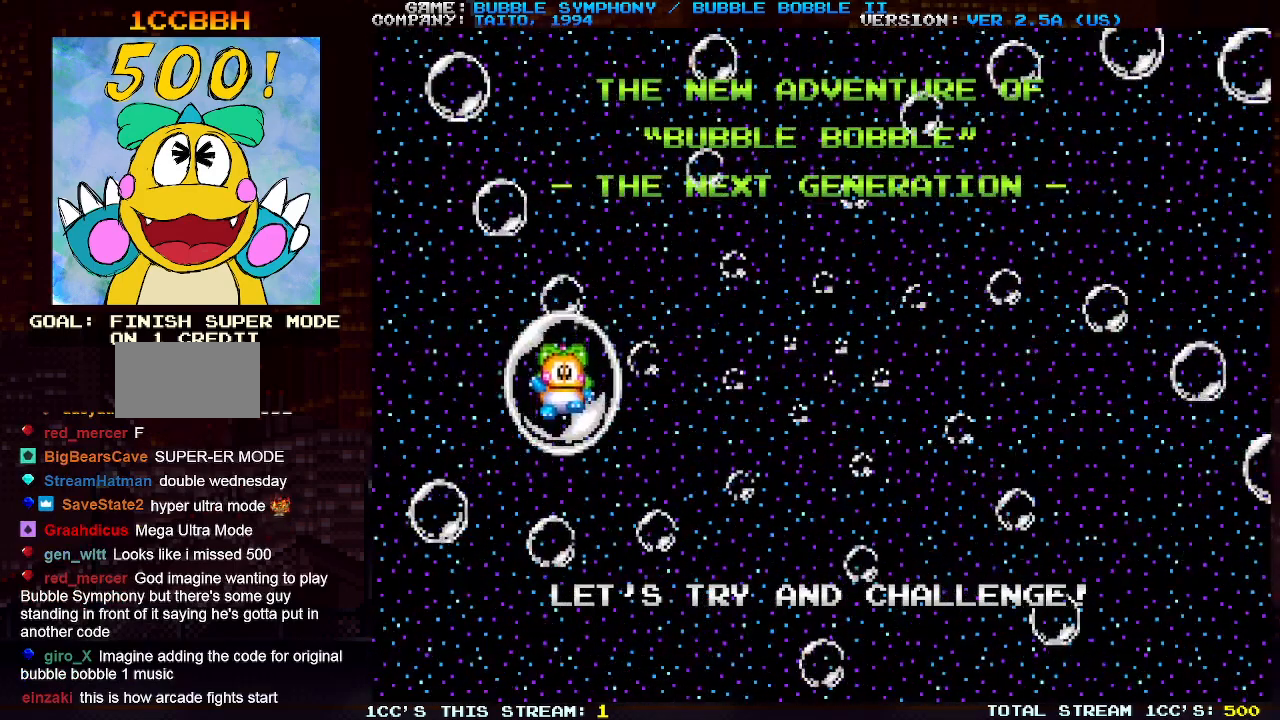
Gameplay with a controller (arcade stick); each line is a JSON object with the inputs held at the frame after it. "events" lists button and stick changes between this image and that frame as [ms after this image, input, new state], when the widget could be followed in between. Not read: L3 R3.
{"buttons": [], "left_stick": "center", "events": [[383, "SQUARE", "down"], [483, "SQUARE", "up"]]}
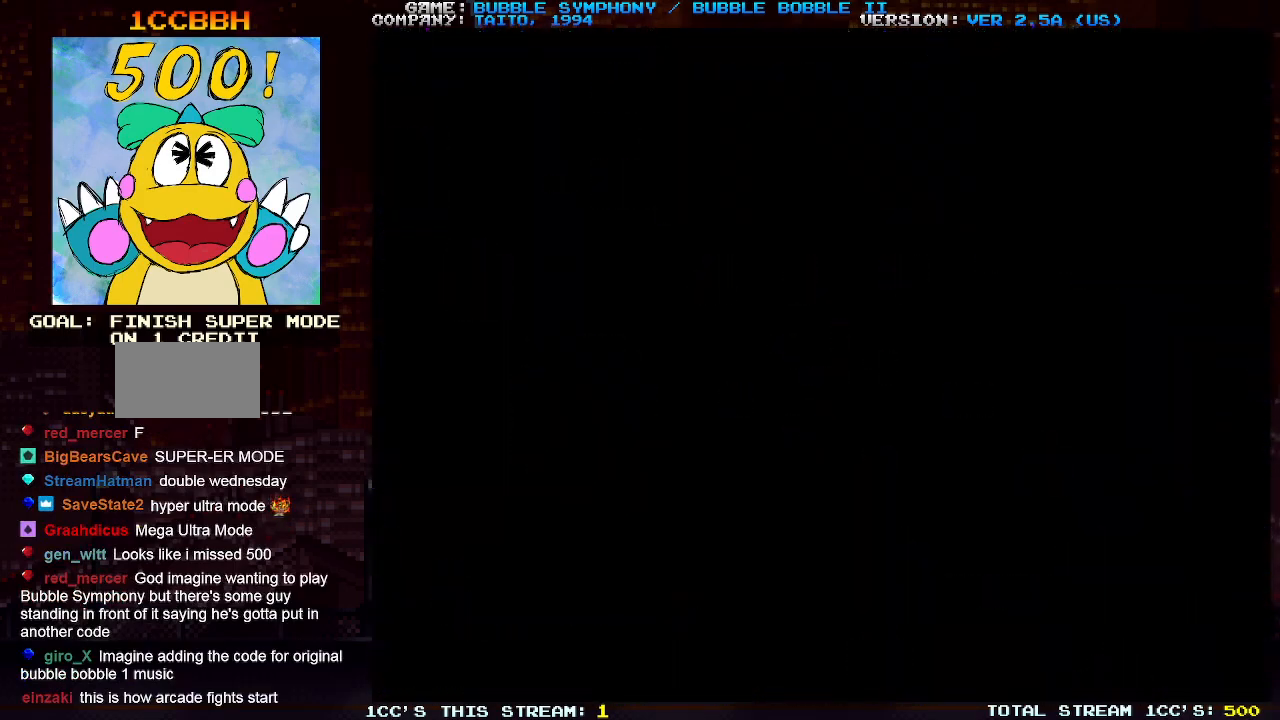
{"buttons": [], "left_stick": "right", "events": [[233, "left_stick", "right"]]}
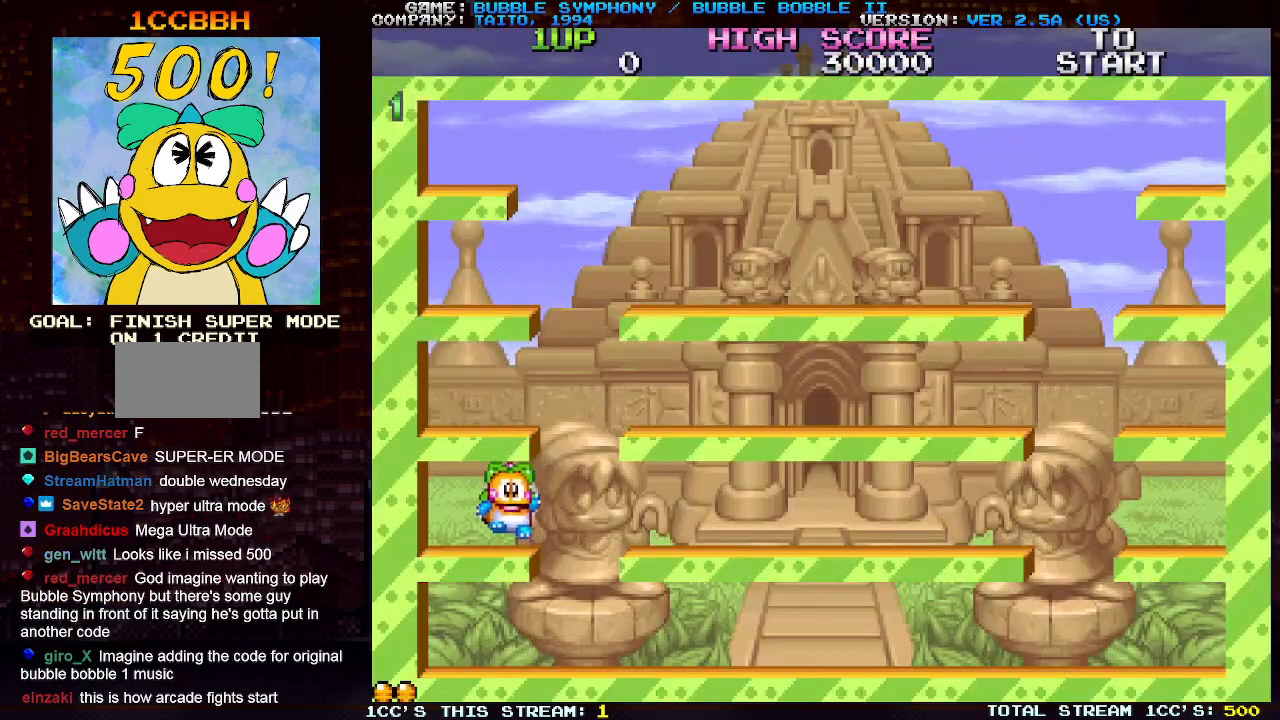
{"buttons": [], "left_stick": "right", "events": []}
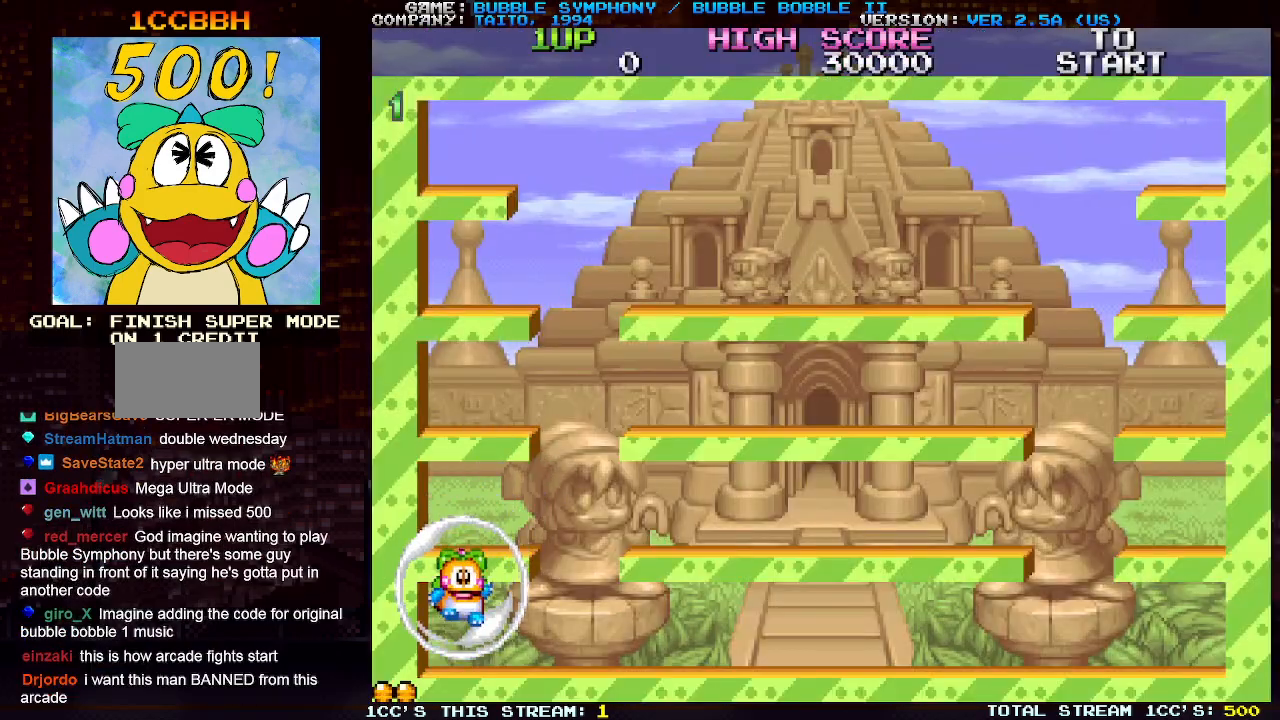
{"buttons": [], "left_stick": "right", "events": []}
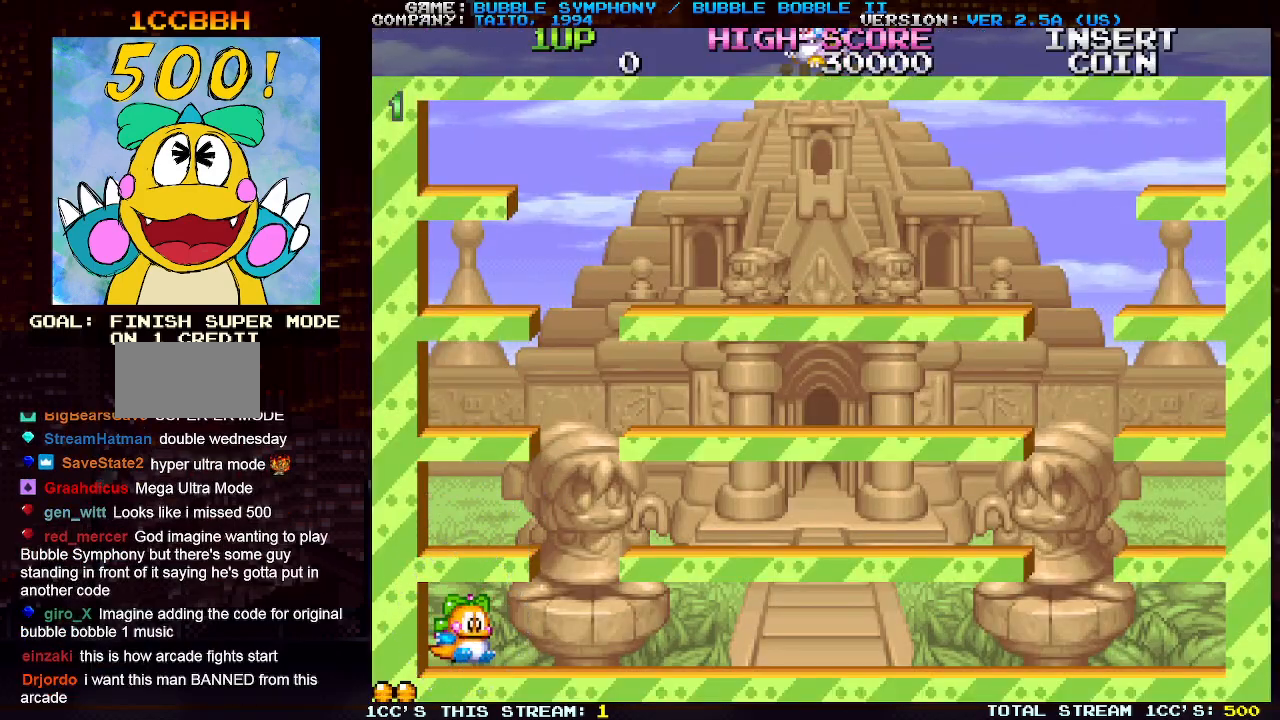
{"buttons": [], "left_stick": "center", "events": [[217, "TRIANGLE", "down"], [317, "TRIANGLE", "up"], [467, "left_stick", "center"]]}
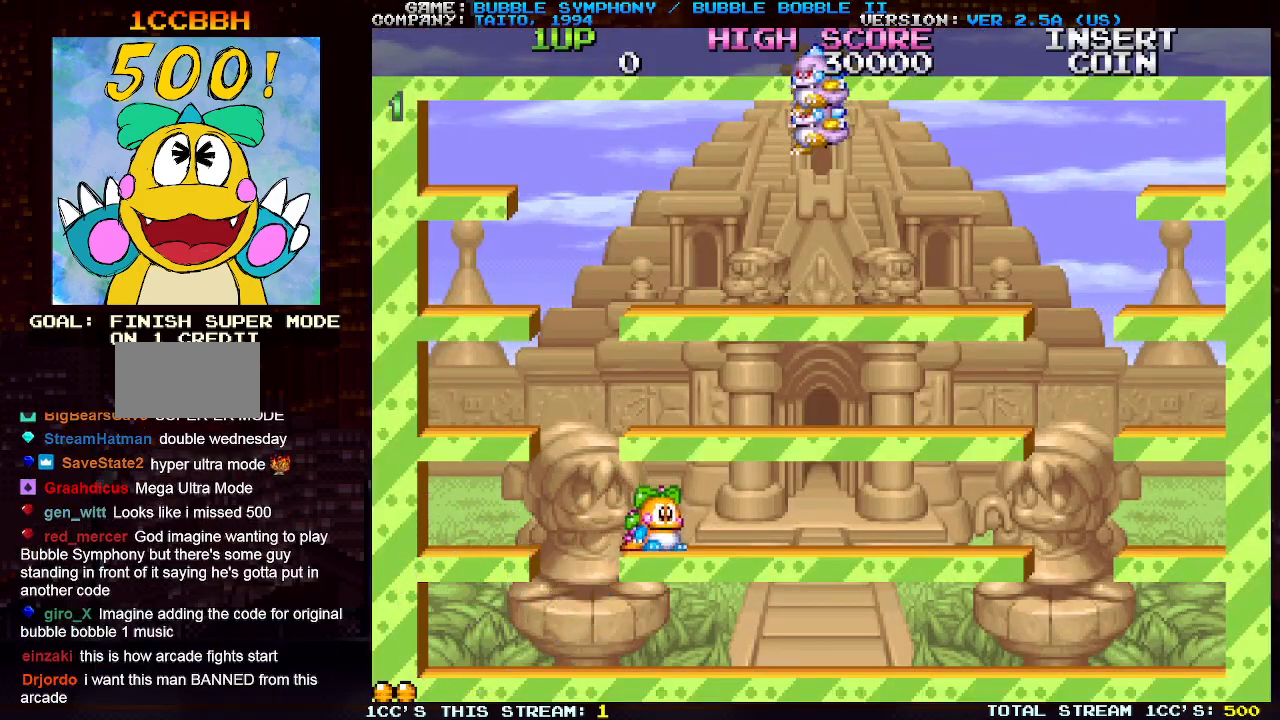
{"buttons": ["TRIANGLE"], "left_stick": "center", "events": [[100, "TRIANGLE", "down"], [233, "TRIANGLE", "up"], [483, "TRIANGLE", "down"]]}
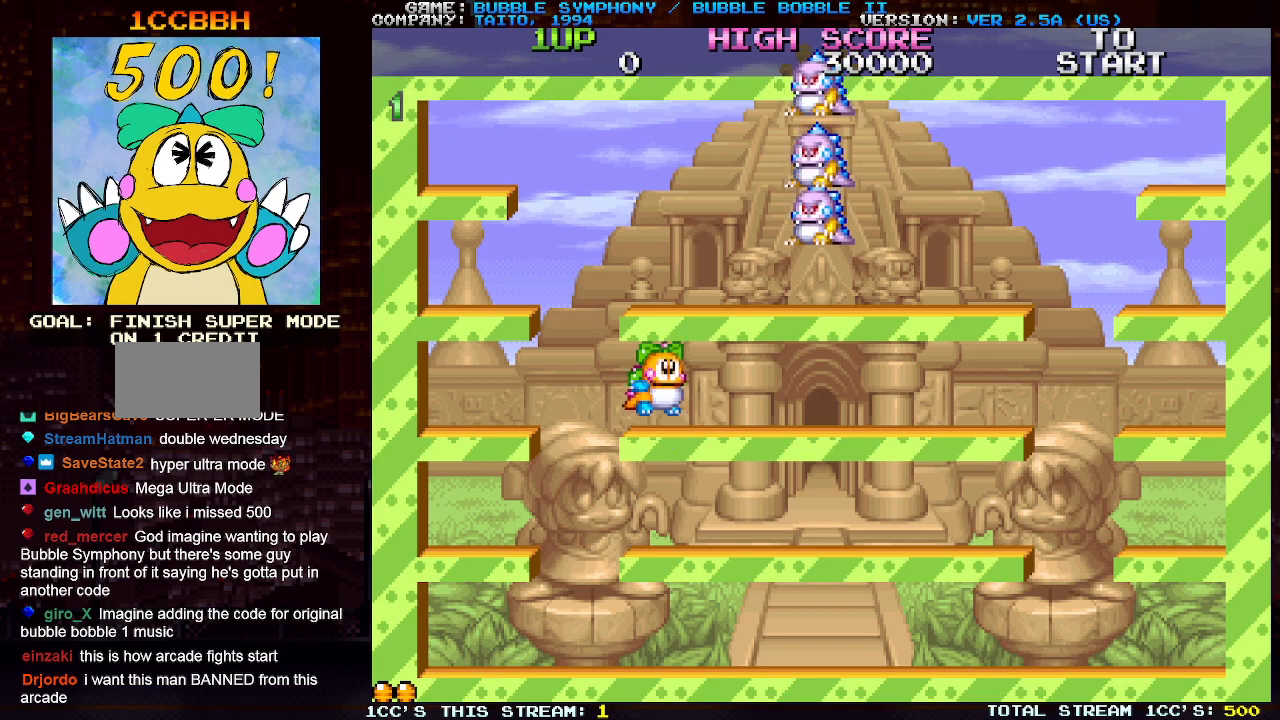
{"buttons": [], "left_stick": "center", "events": [[117, "TRIANGLE", "up"], [333, "SQUARE", "down"], [400, "SQUARE", "up"]]}
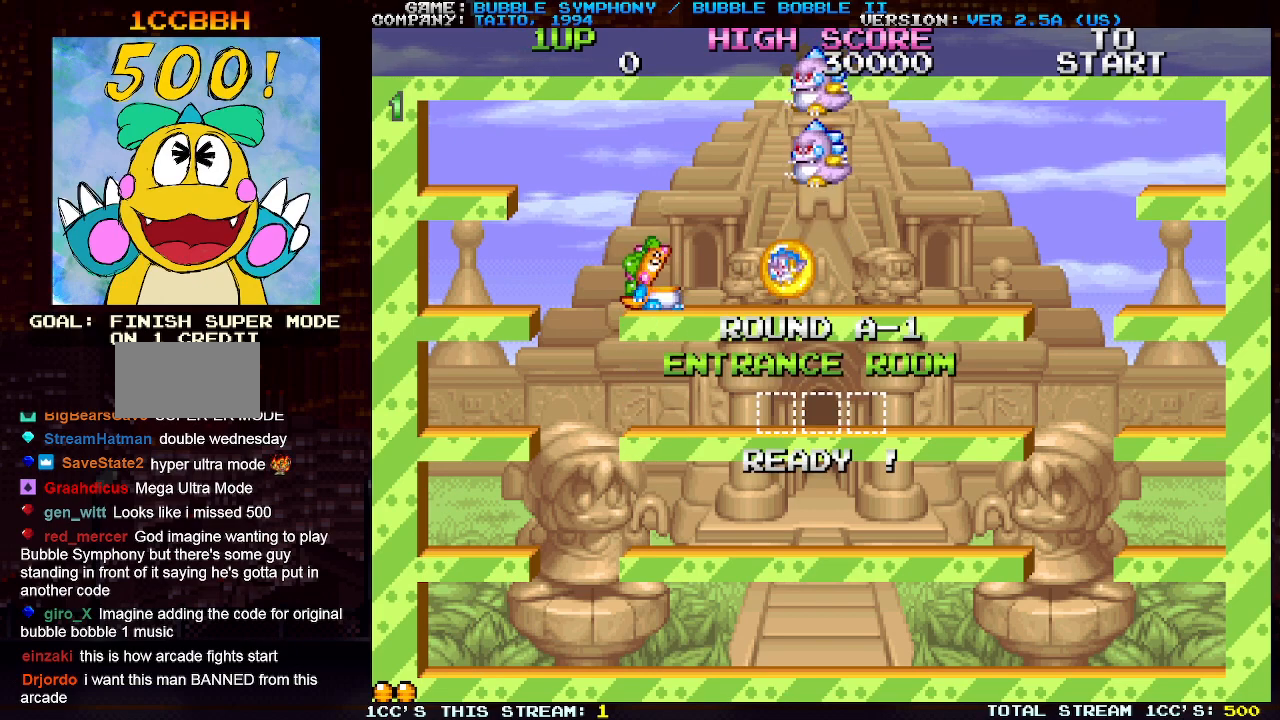
{"buttons": [], "left_stick": "center", "events": [[167, "left_stick", "left"], [283, "left_stick", "center"], [350, "left_stick", "right"], [450, "left_stick", "center"]]}
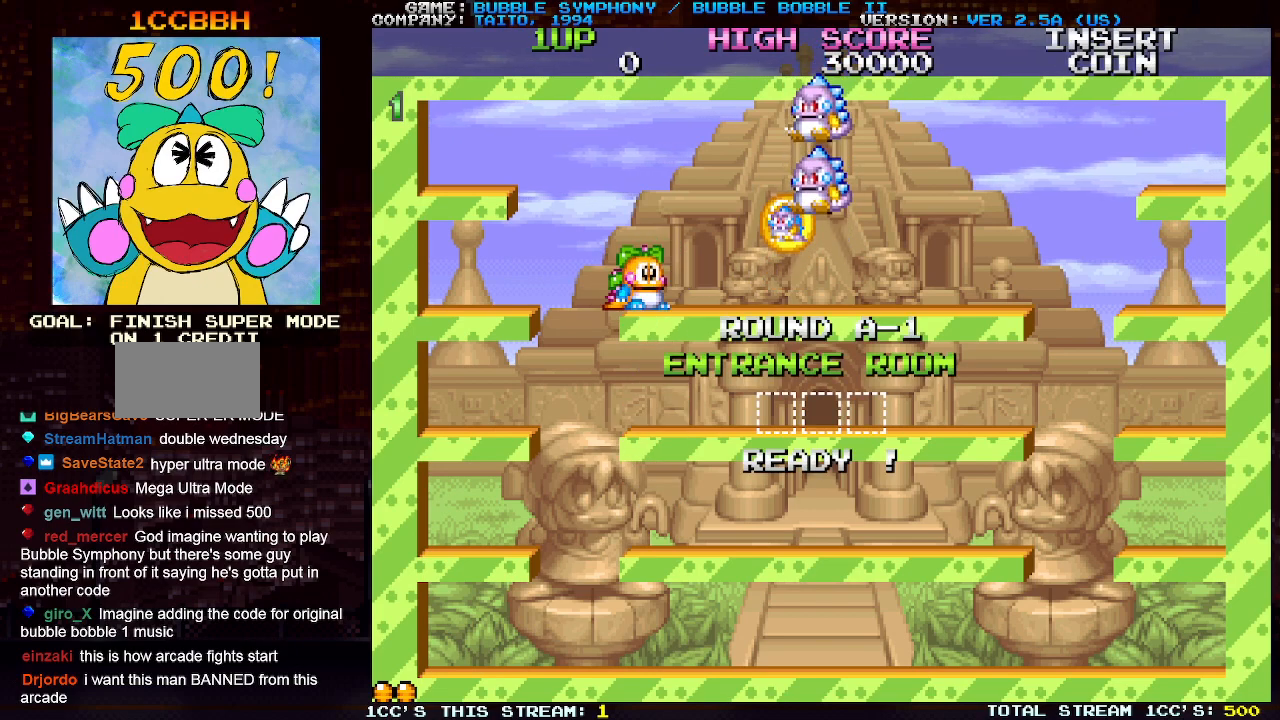
{"buttons": [], "left_stick": "center", "events": [[267, "SQUARE", "down"], [350, "SQUARE", "up"]]}
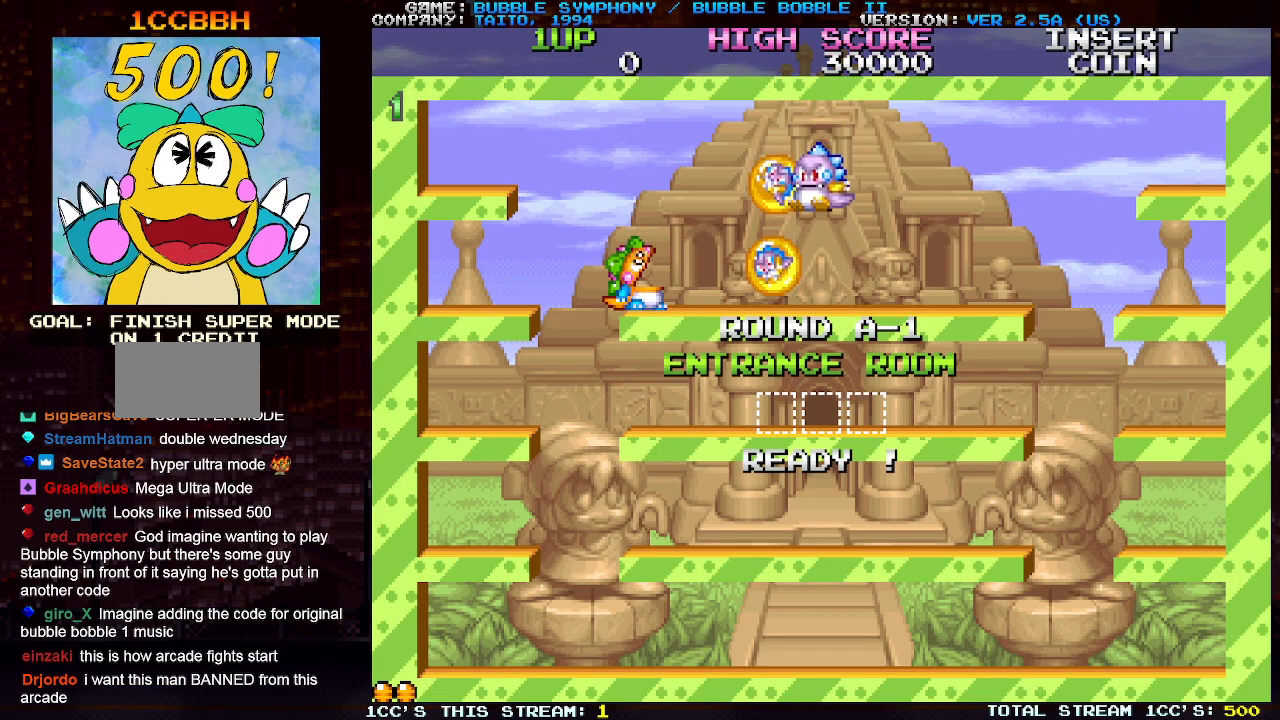
{"buttons": [], "left_stick": "center", "events": [[167, "SQUARE", "down"], [250, "SQUARE", "up"]]}
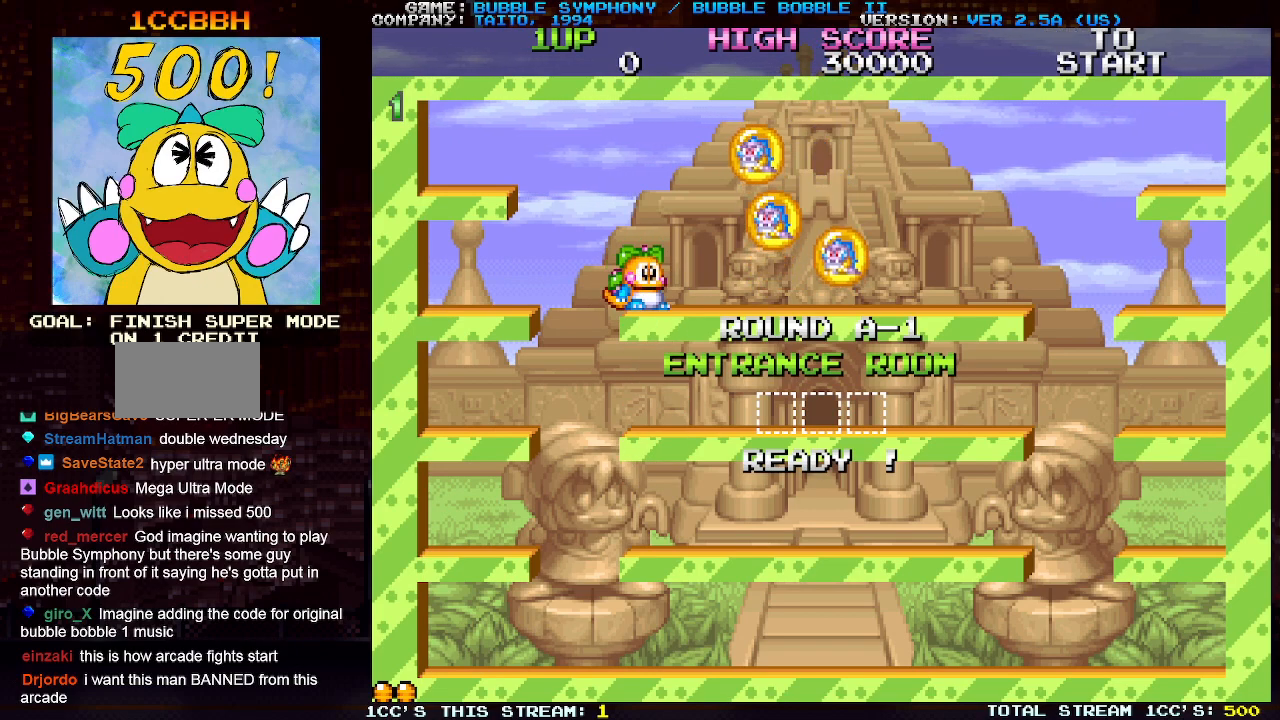
{"buttons": [], "left_stick": "center", "events": [[150, "SQUARE", "down"], [200, "SQUARE", "up"], [333, "SQUARE", "down"], [383, "SQUARE", "up"]]}
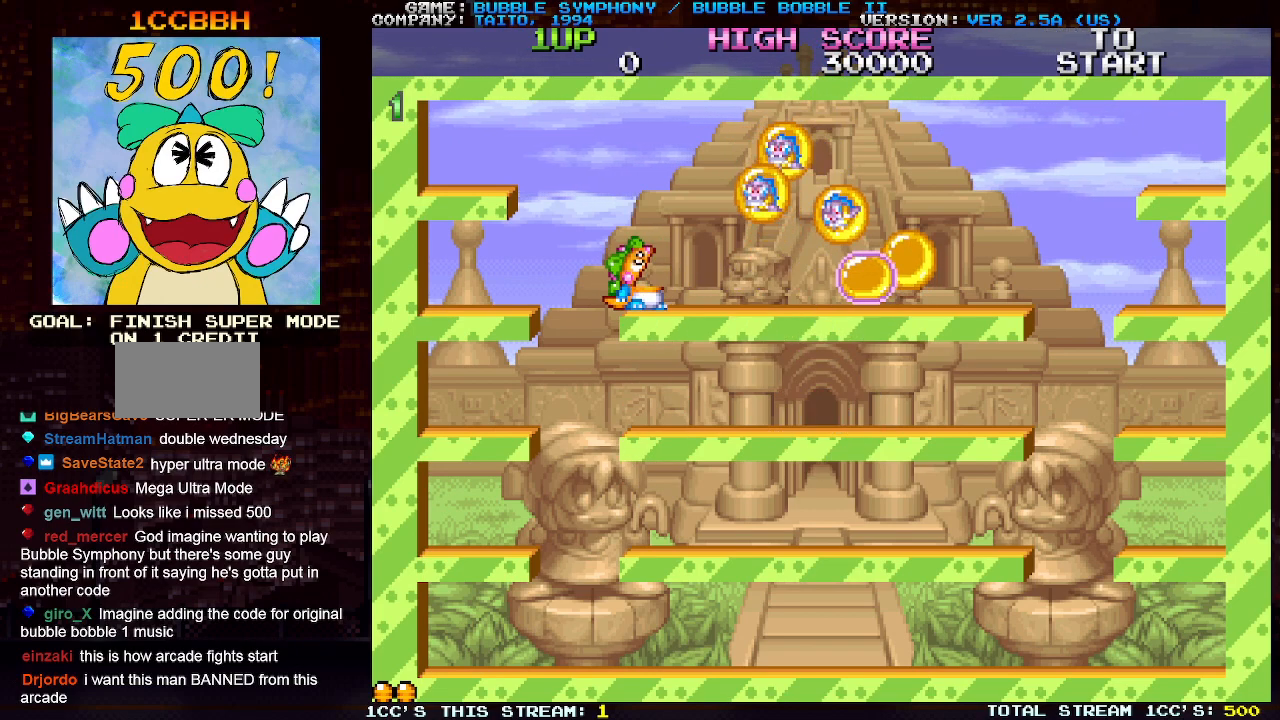
{"buttons": ["SQUARE"], "left_stick": "center", "events": [[117, "SQUARE", "down"], [167, "SQUARE", "up"], [467, "SQUARE", "down"]]}
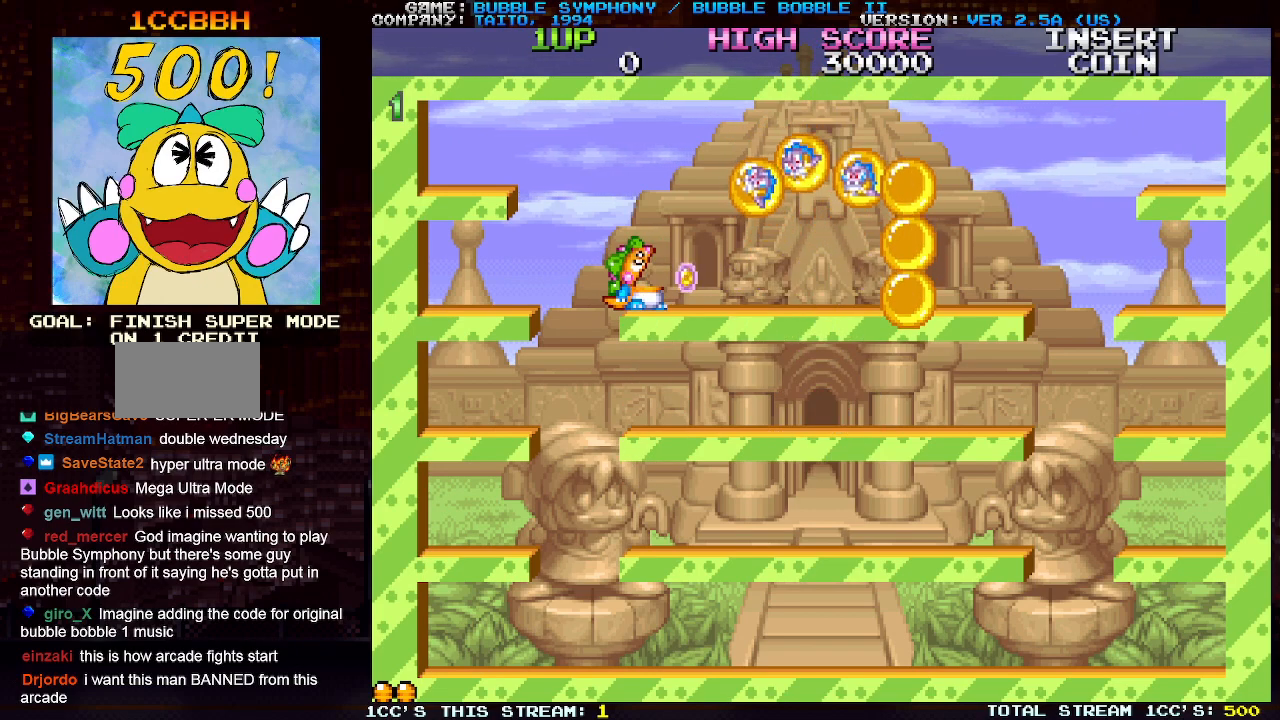
{"buttons": [], "left_stick": "center", "events": [[50, "SQUARE", "up"]]}
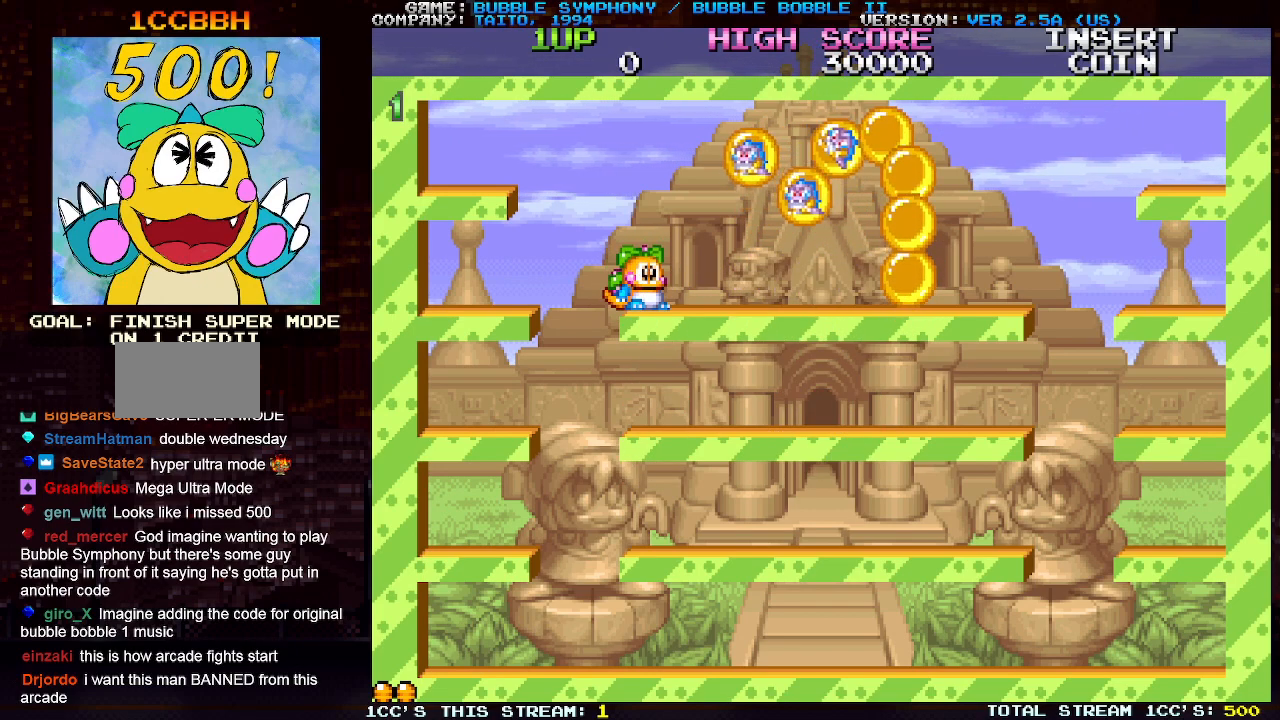
{"buttons": [], "left_stick": "center", "events": []}
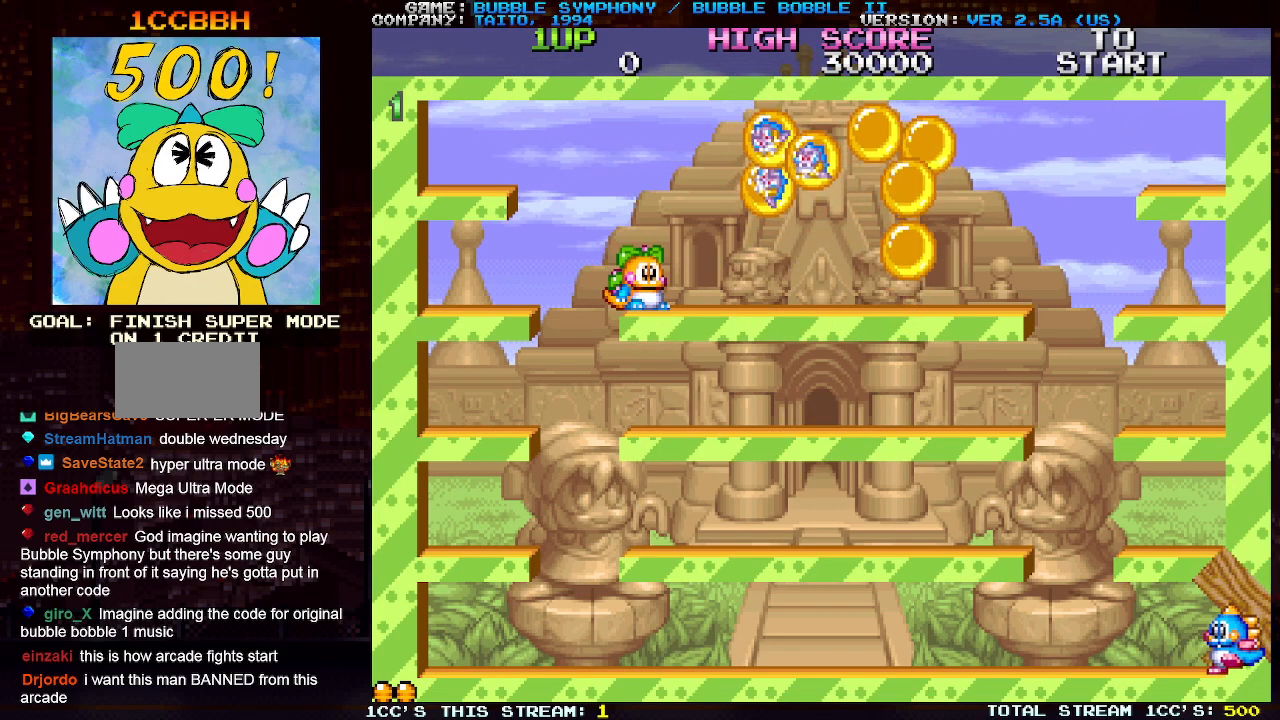
{"buttons": [], "left_stick": "center", "events": [[100, "left_stick", "right"], [267, "left_stick", "center"]]}
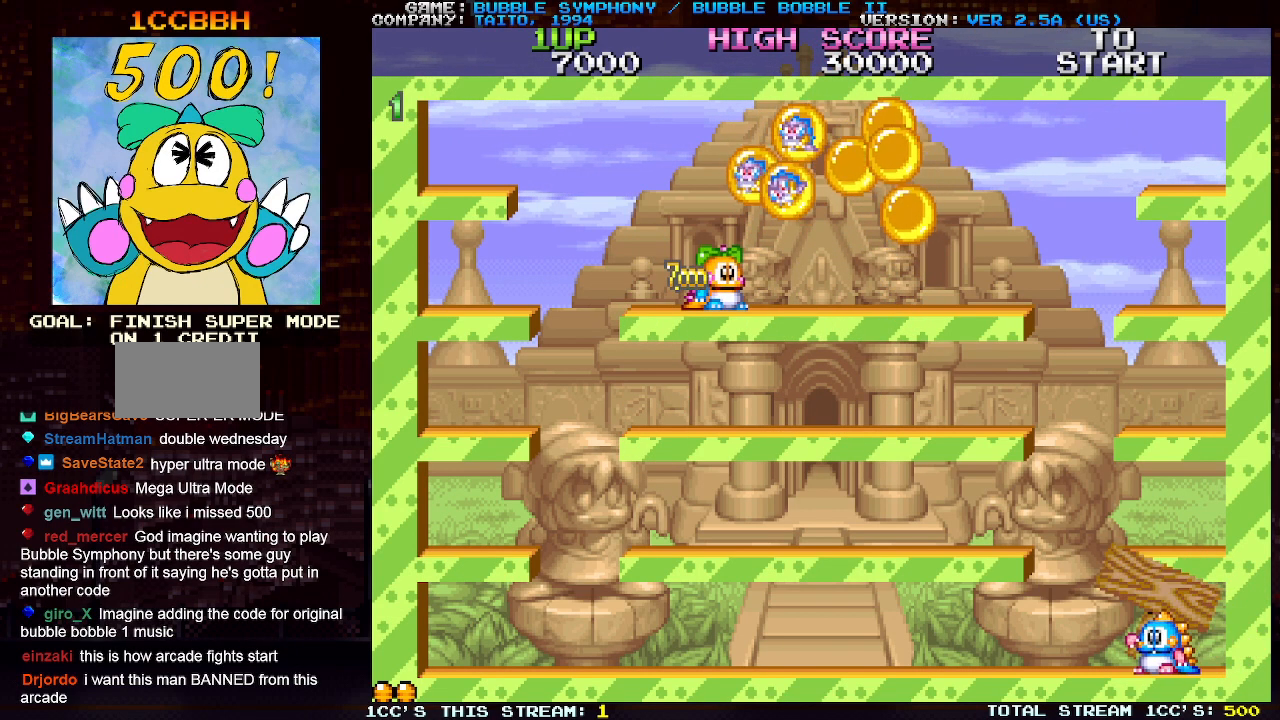
{"buttons": [], "left_stick": "center", "events": []}
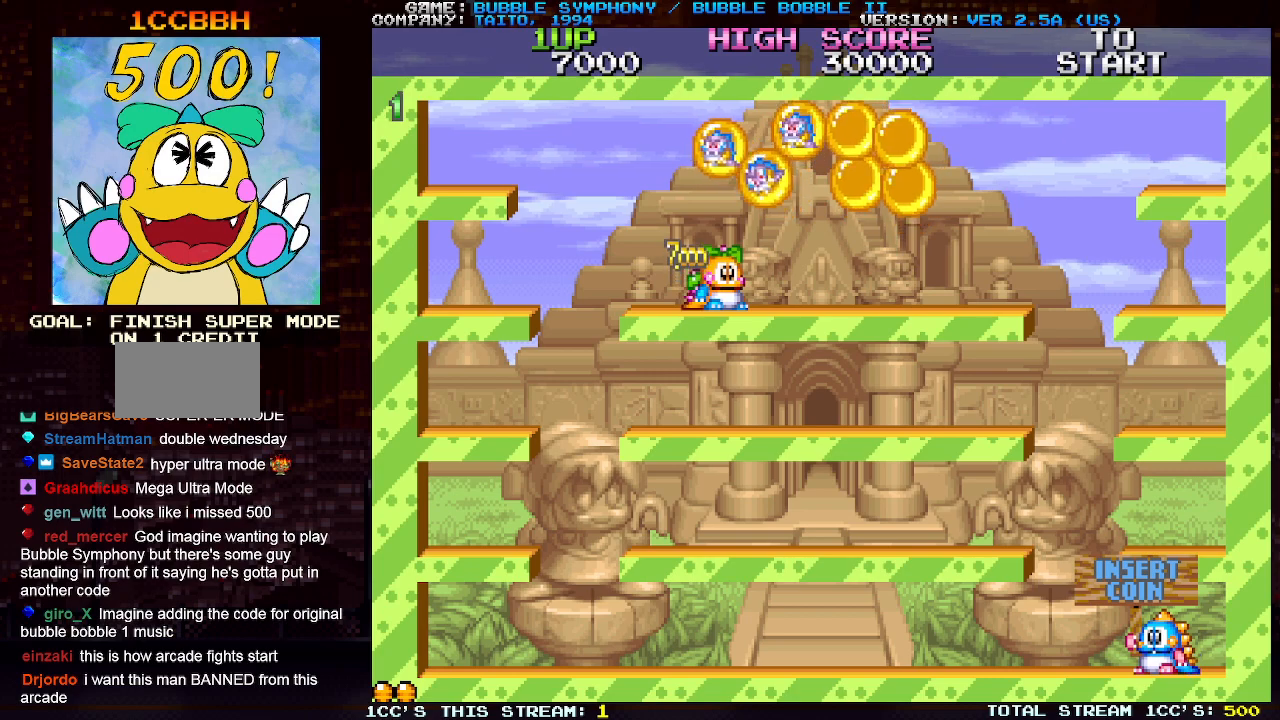
{"buttons": [], "left_stick": "center", "events": []}
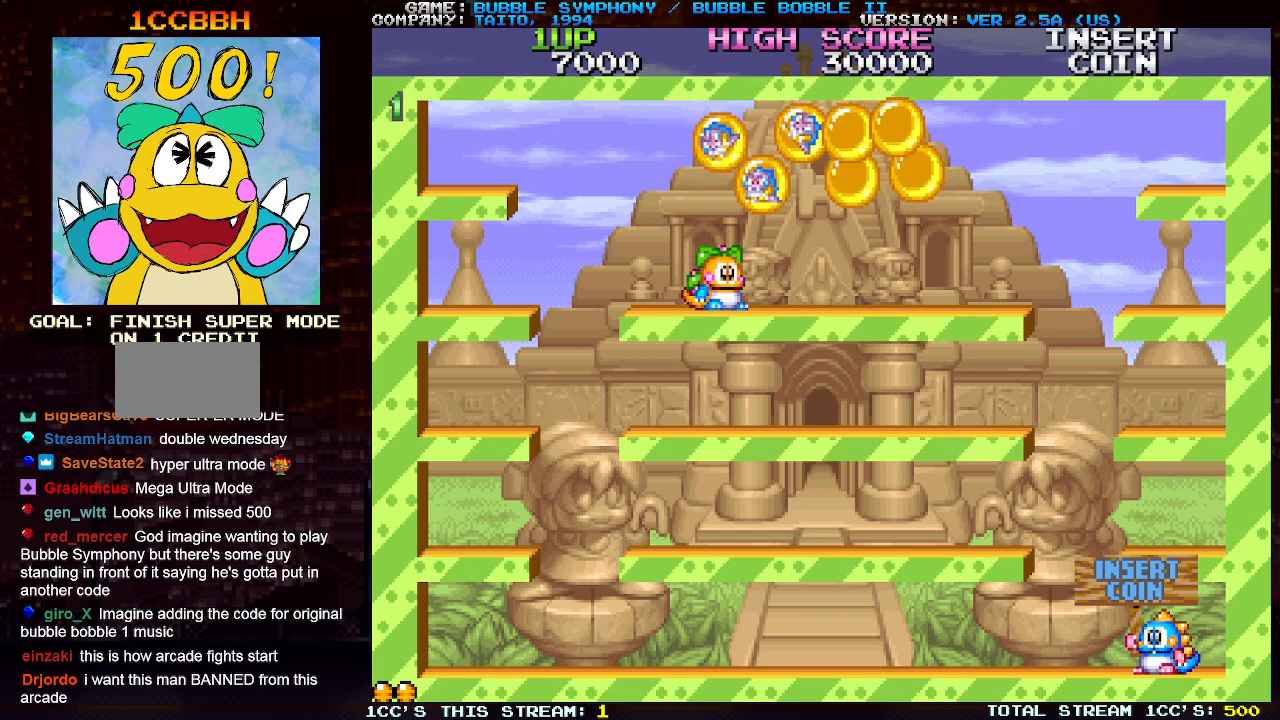
{"buttons": [], "left_stick": "center", "events": []}
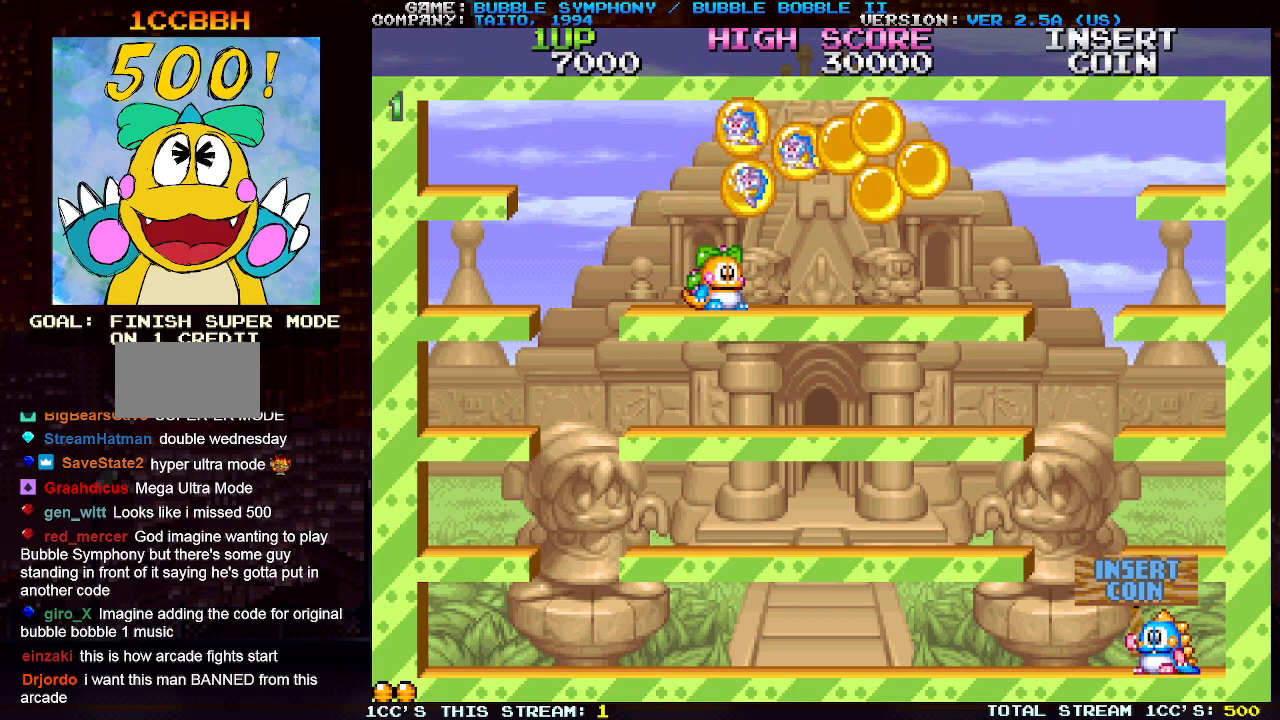
{"buttons": ["TRIANGLE"], "left_stick": "center", "events": [[417, "TRIANGLE", "down"]]}
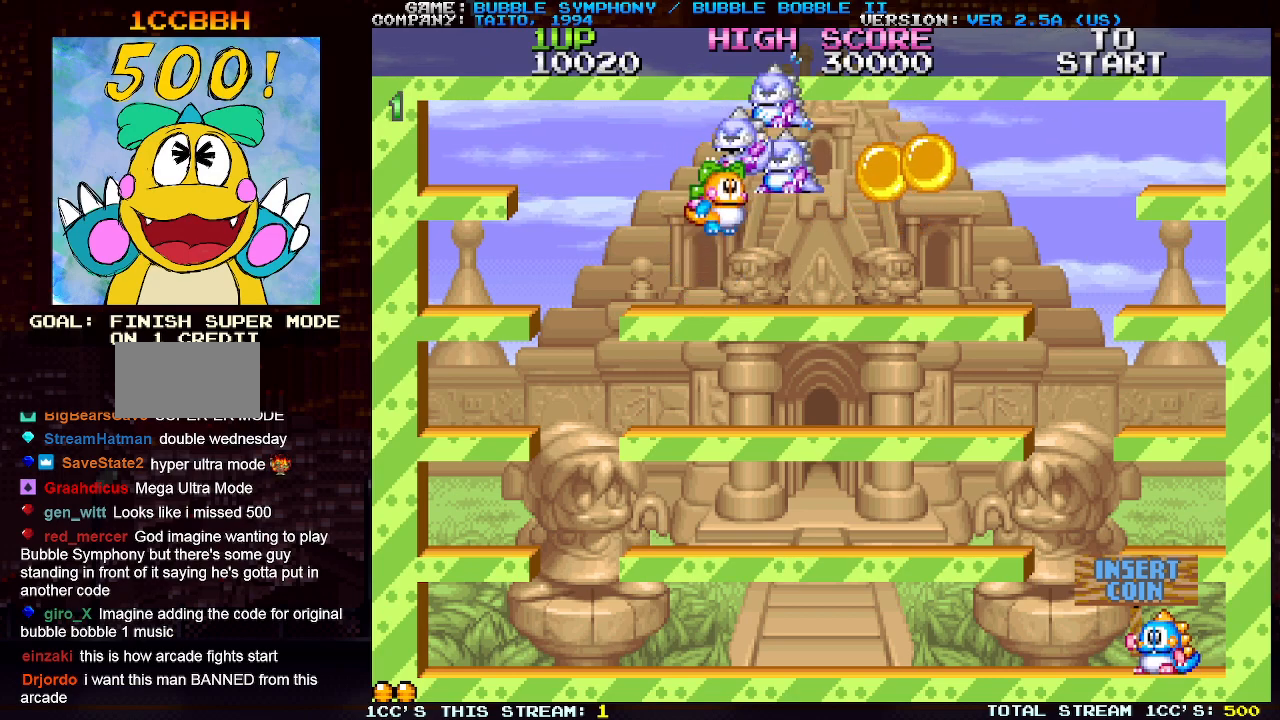
{"buttons": [], "left_stick": "center", "events": [[50, "TRIANGLE", "up"]]}
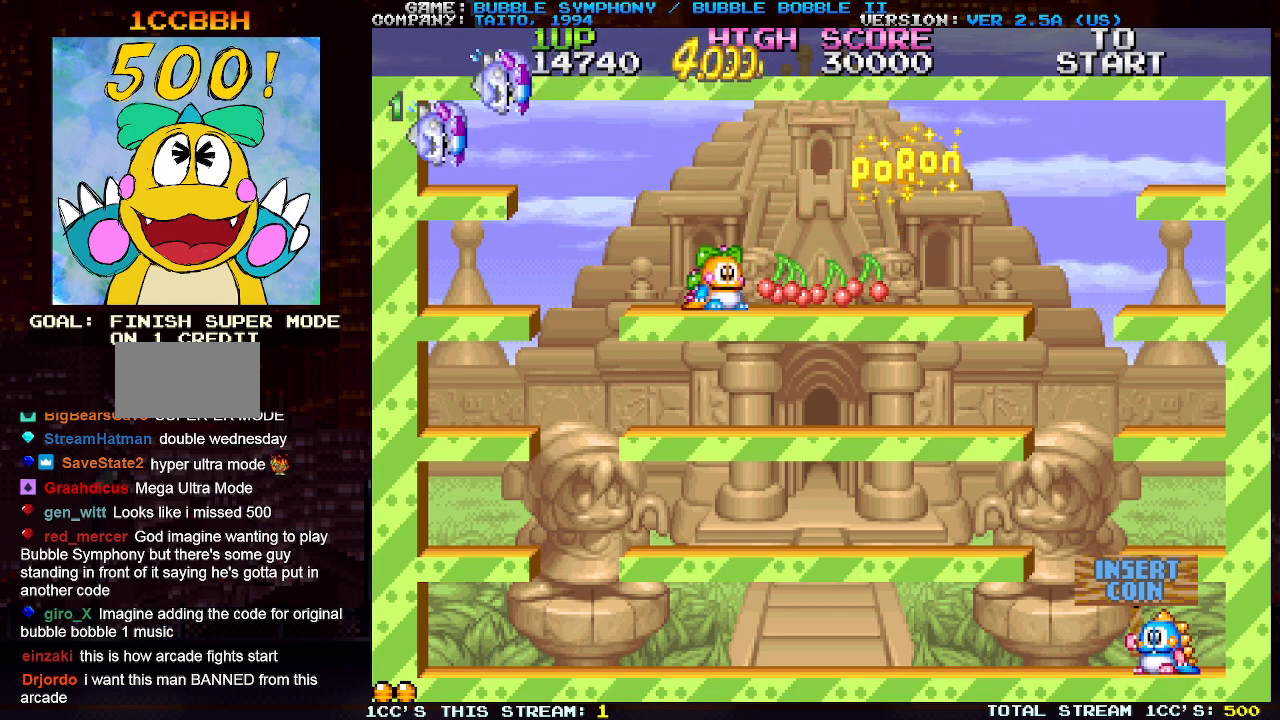
{"buttons": [], "left_stick": "right", "events": [[67, "left_stick", "right"]]}
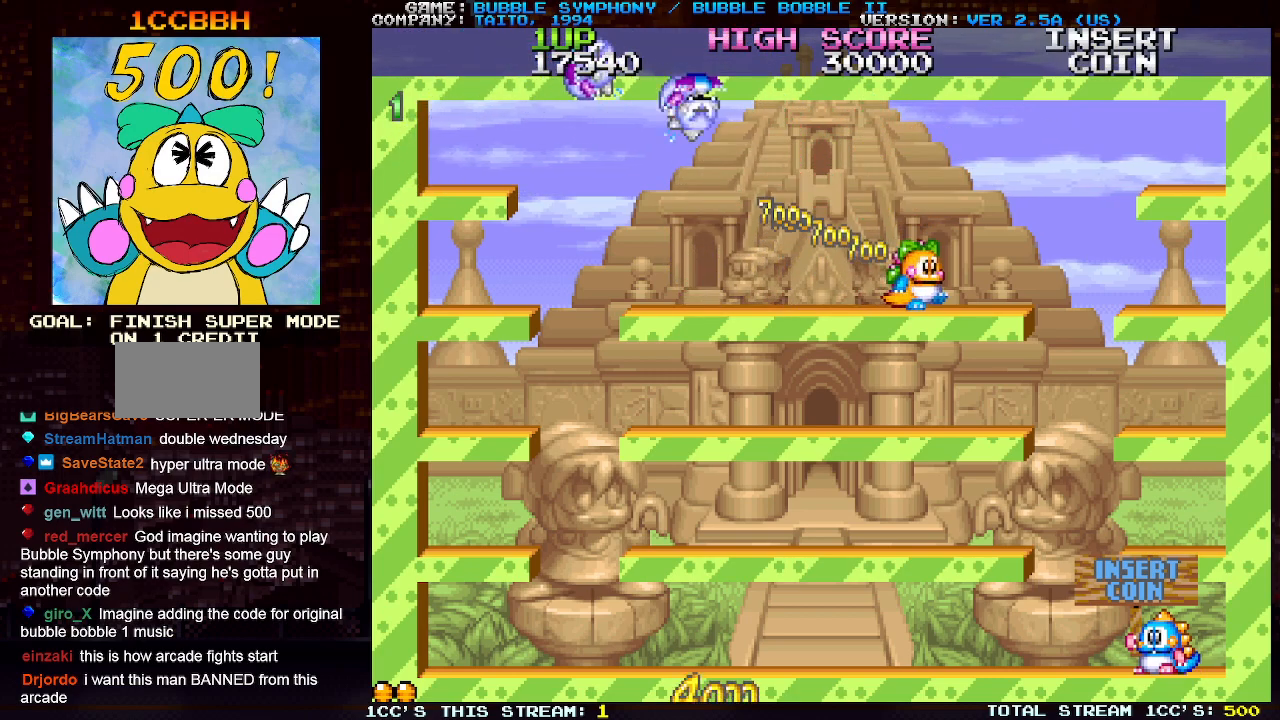
{"buttons": [], "left_stick": "center", "events": [[267, "left_stick", "center"]]}
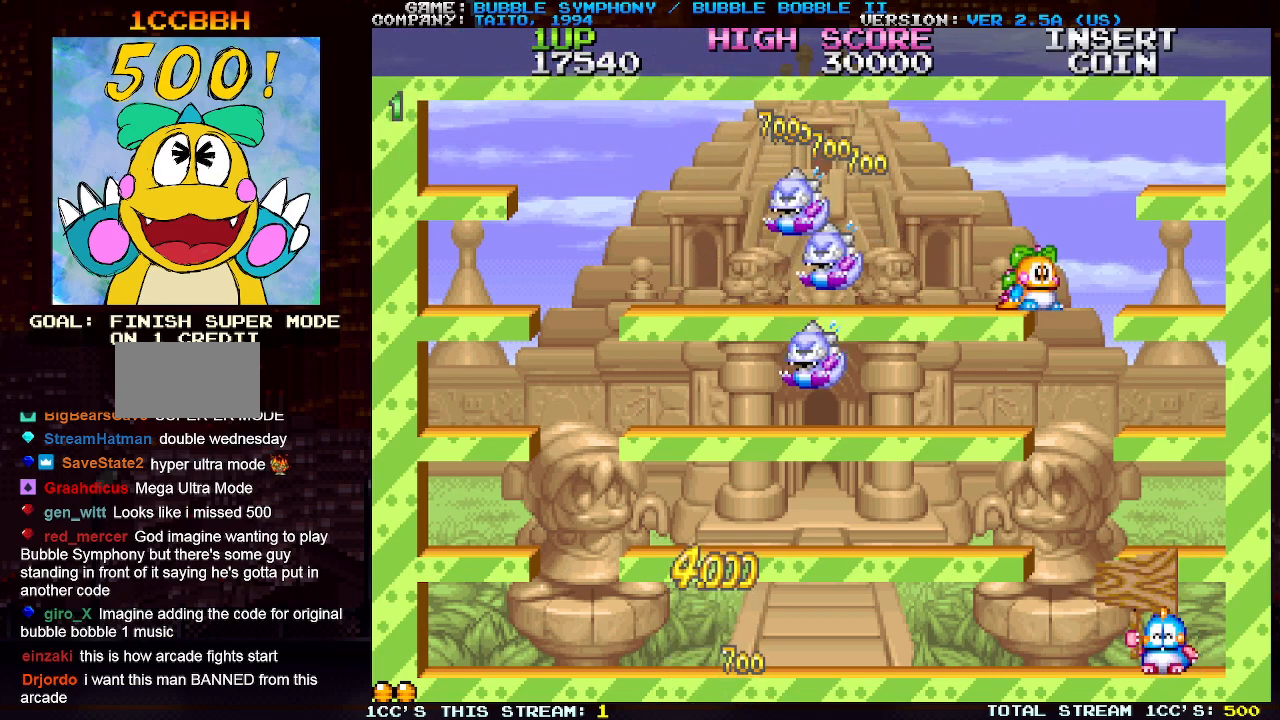
{"buttons": [], "left_stick": "left", "events": [[367, "left_stick", "left"]]}
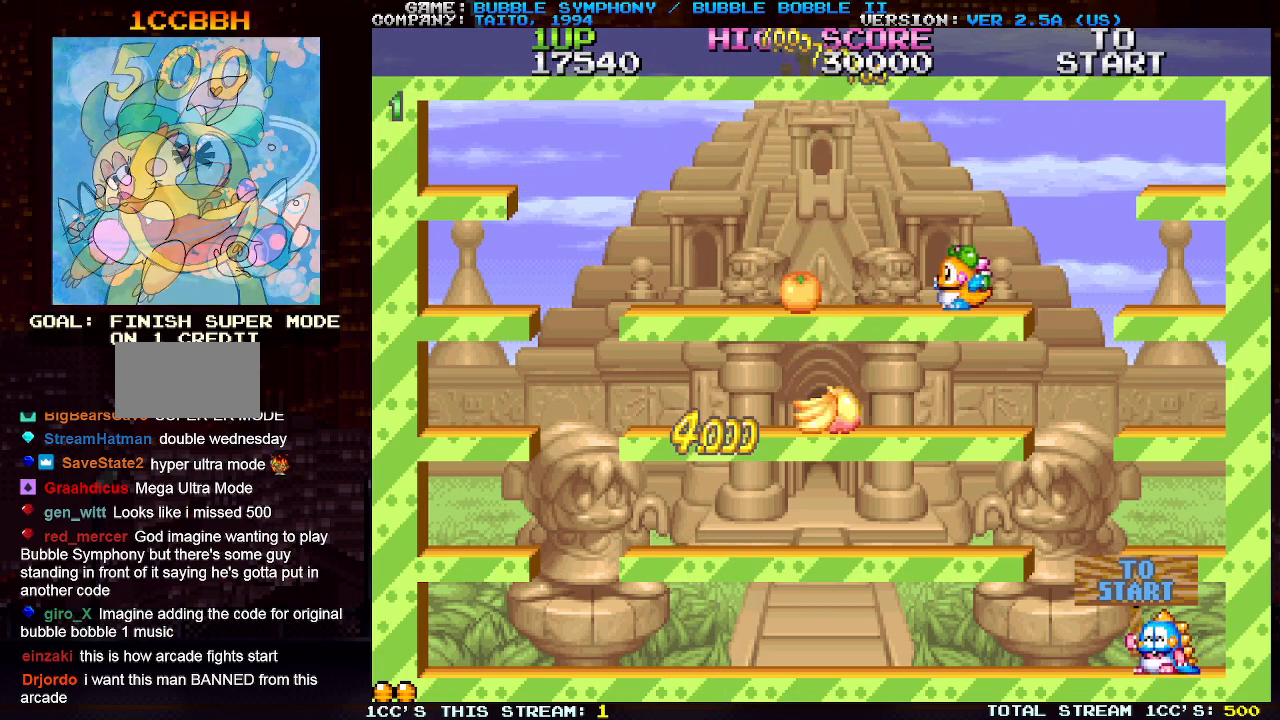
{"buttons": [], "left_stick": "left", "events": []}
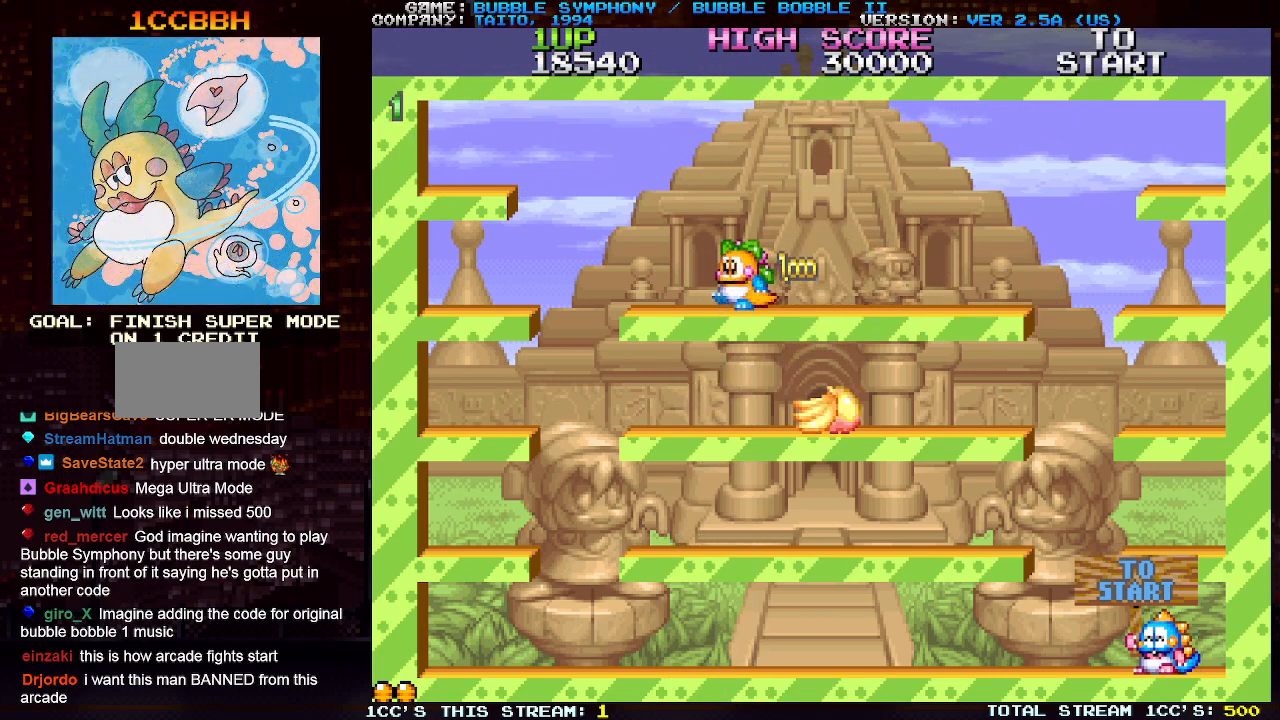
{"buttons": [], "left_stick": "right", "events": [[433, "left_stick", "center"], [500, "left_stick", "right"]]}
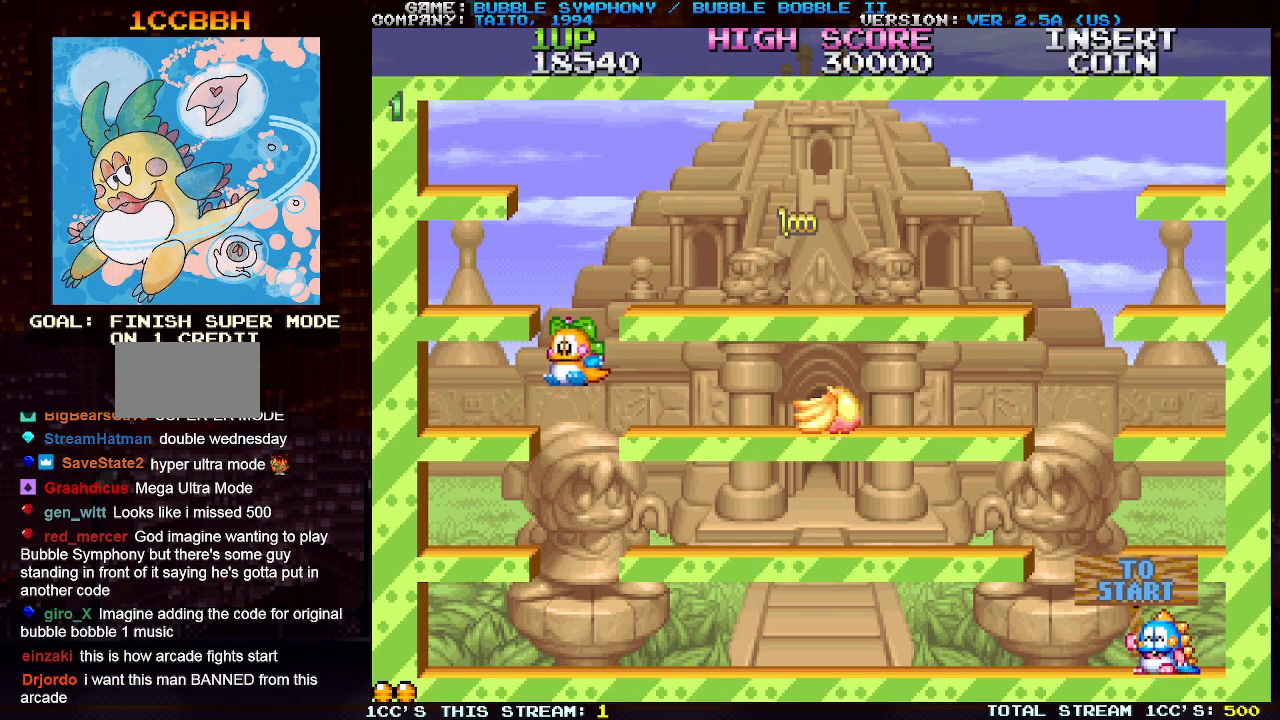
{"buttons": [], "left_stick": "right", "events": []}
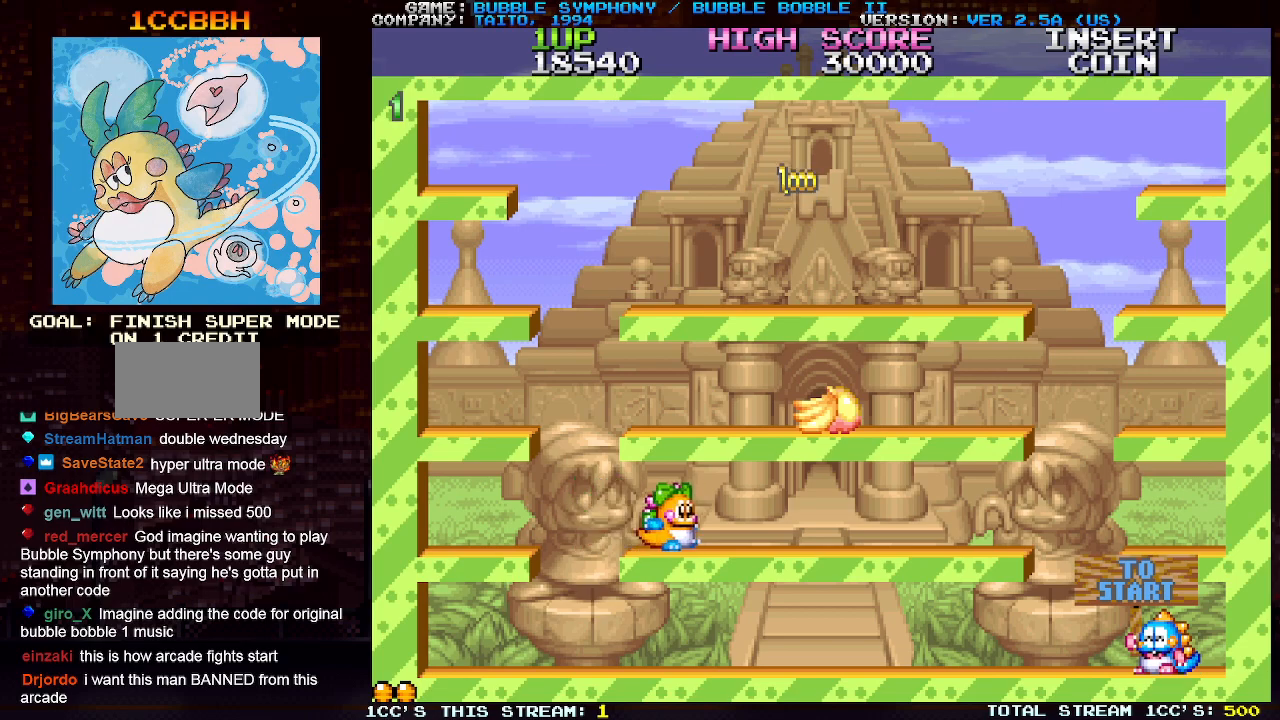
{"buttons": [], "left_stick": "center", "events": [[167, "TRIANGLE", "down"], [250, "TRIANGLE", "up"], [483, "left_stick", "center"]]}
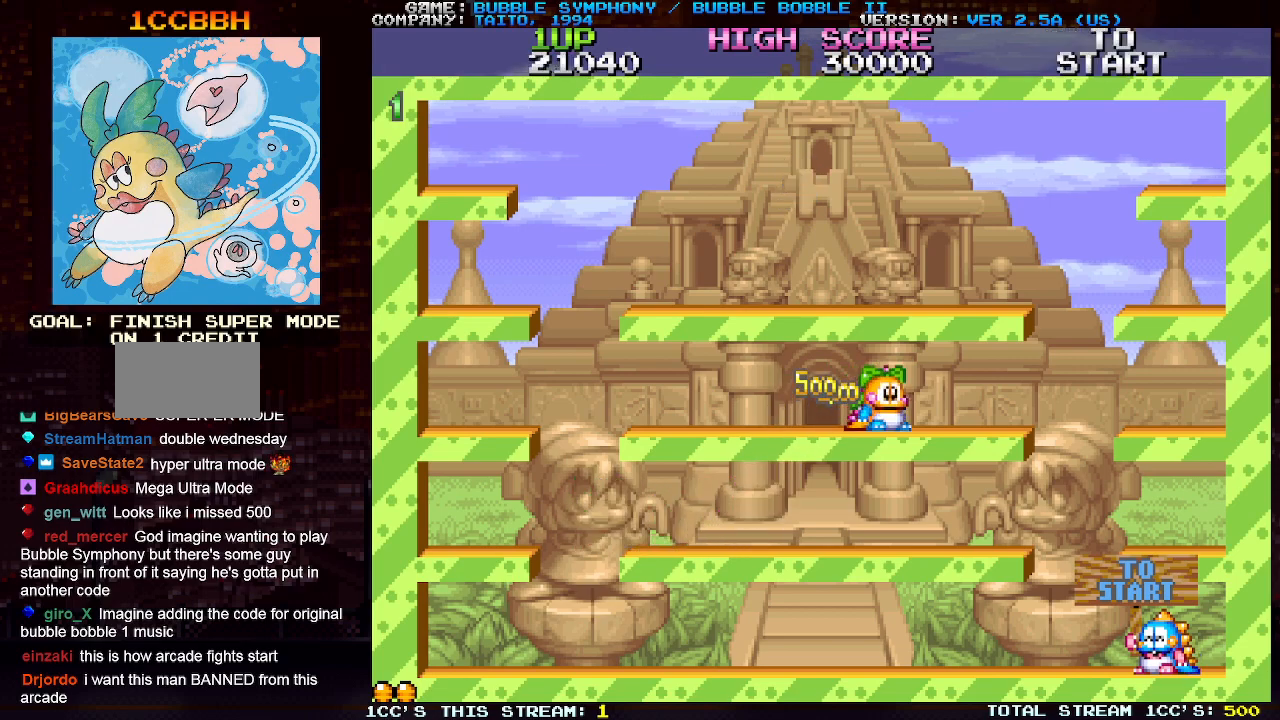
{"buttons": [], "left_stick": "left", "events": [[50, "left_stick", "left"]]}
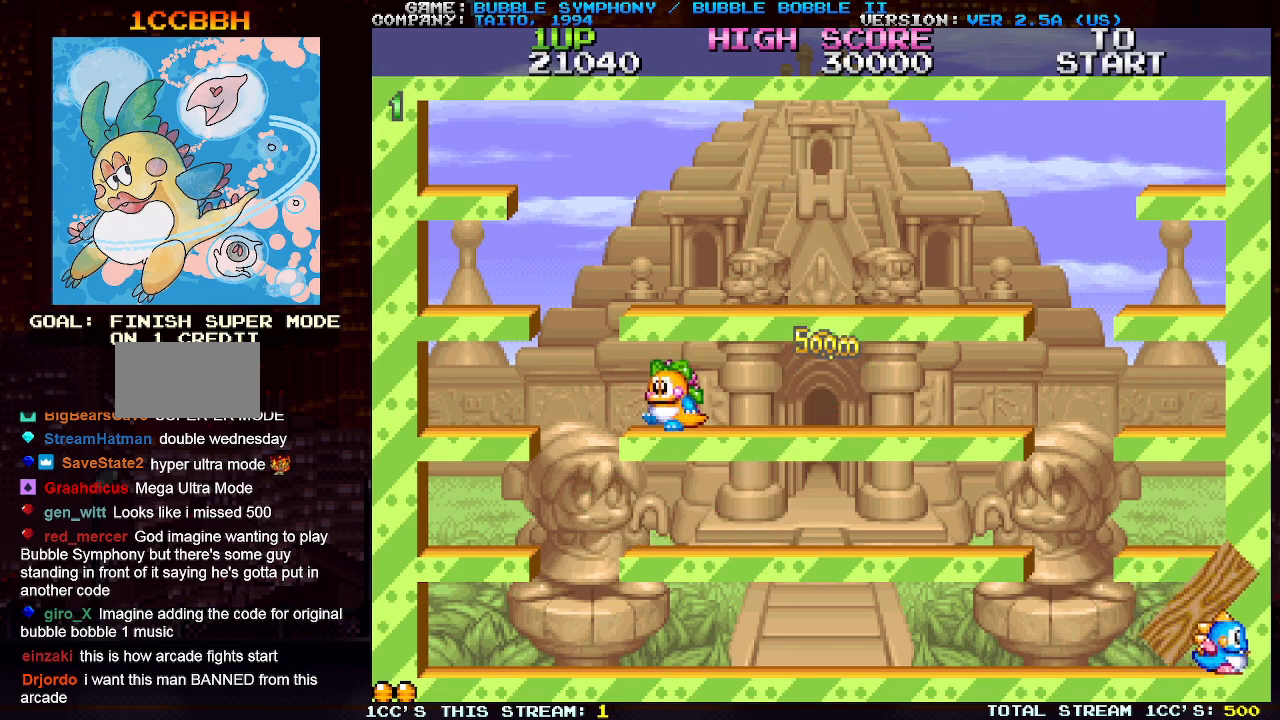
{"buttons": [], "left_stick": "center", "events": [[133, "left_stick", "center"]]}